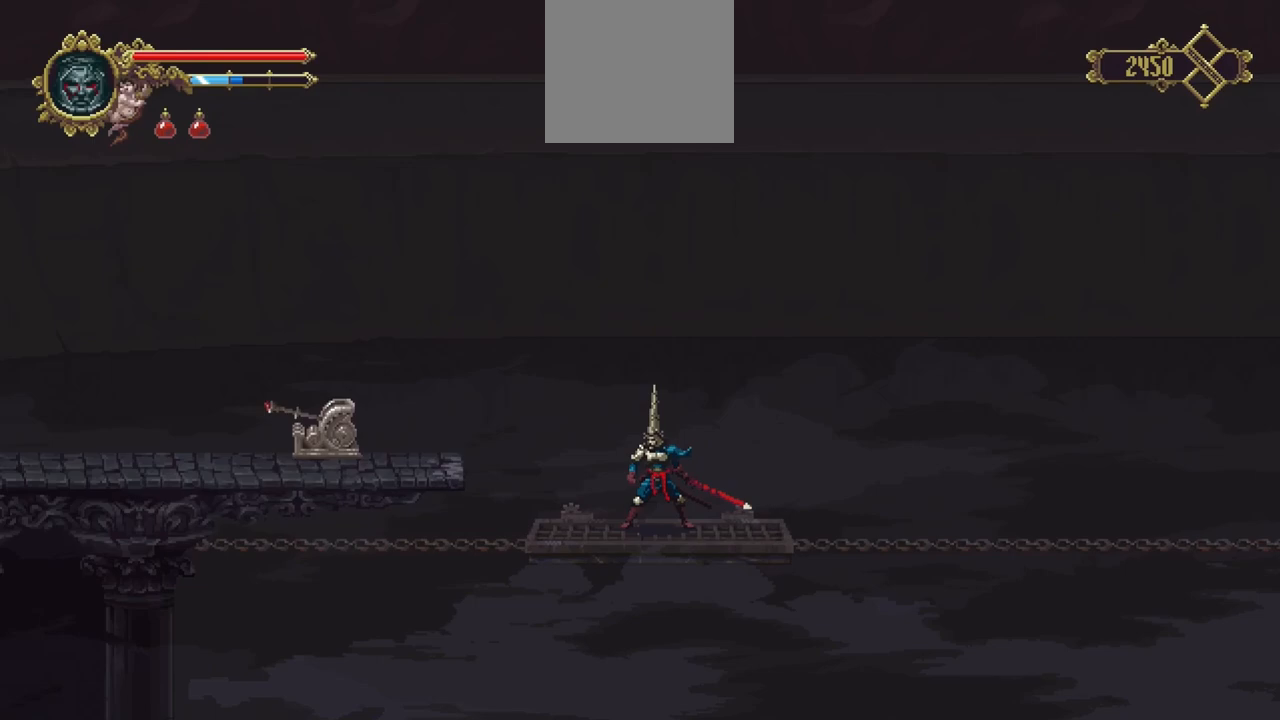
Gameplay with a controller (Xbox layout); each line is a JSON object with the inputs held at the frame after it. "events" lists button and stick changes between this image and that frame as [ms after this image, input, new state], when the widget could be followed in between. Not read: L3 R3.
{"buttons": [], "left_stick": "down-left", "right_stick": "center", "events": [[33, "left_stick", "left"], [167, "A", "down"], [333, "A", "up"], [433, "left_stick", "down-left"]]}
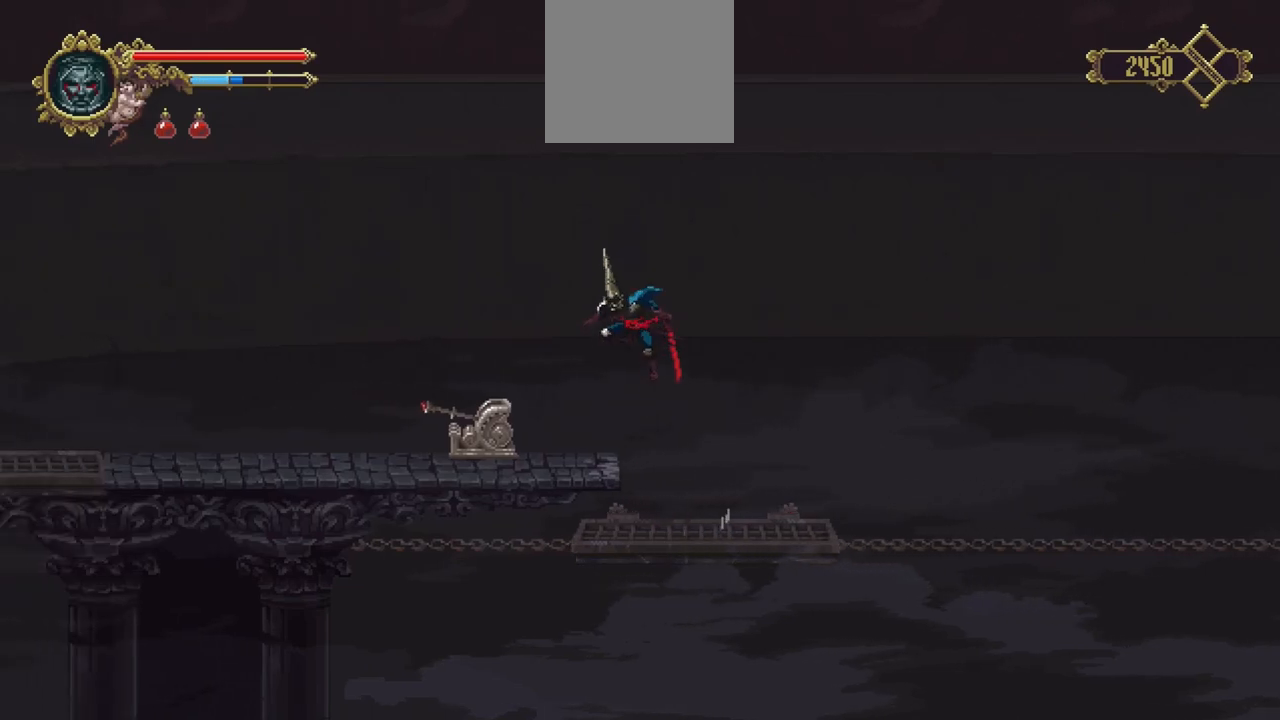
{"buttons": [], "left_stick": "down-left", "right_stick": "center", "events": []}
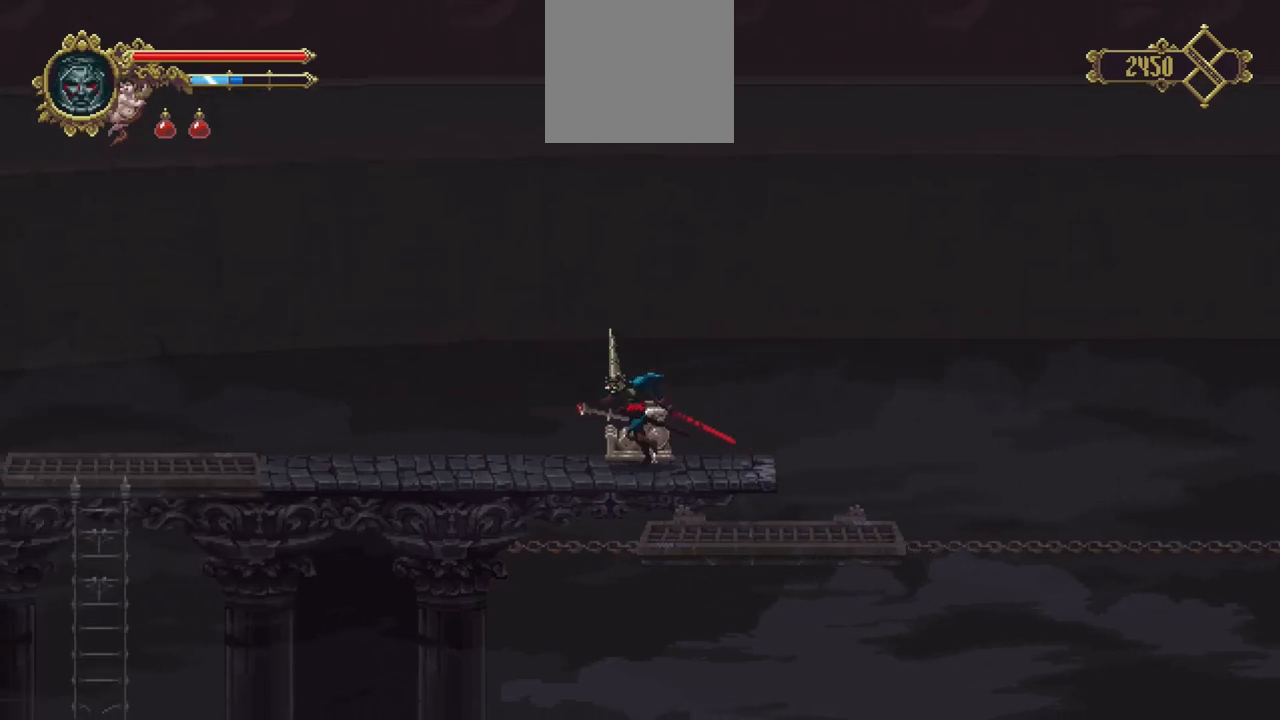
{"buttons": ["X"], "left_stick": "down-left", "right_stick": "center", "events": [[33, "X", "down"], [233, "X", "up"], [500, "X", "down"]]}
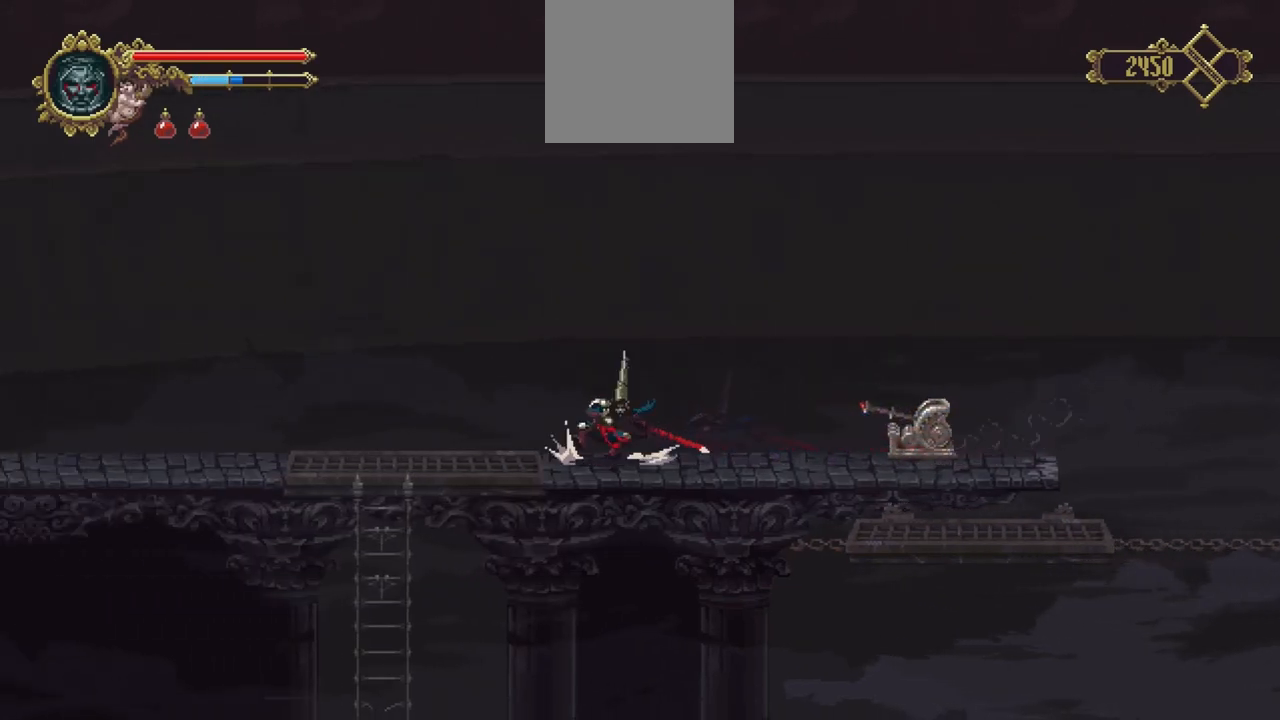
{"buttons": ["X"], "left_stick": "down-left", "right_stick": "center", "events": [[267, "X", "up"], [467, "X", "down"]]}
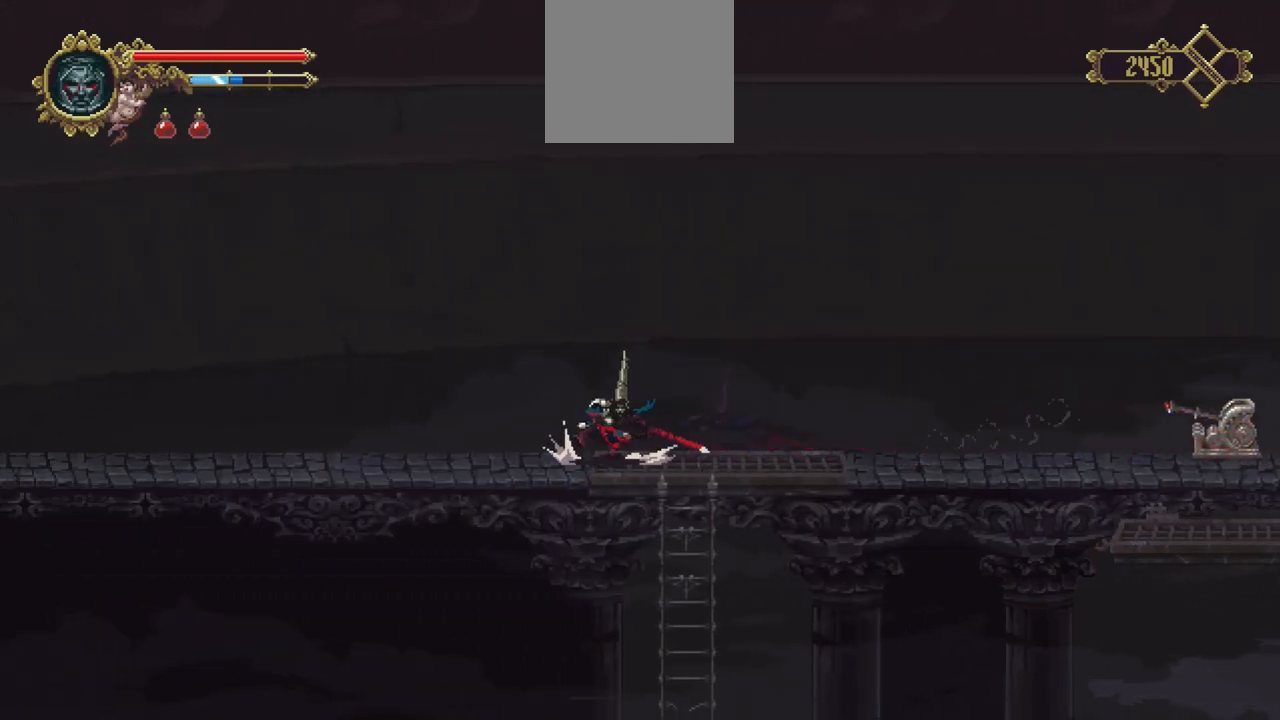
{"buttons": ["X"], "left_stick": "down-left", "right_stick": "center", "events": [[233, "X", "up"], [500, "X", "down"]]}
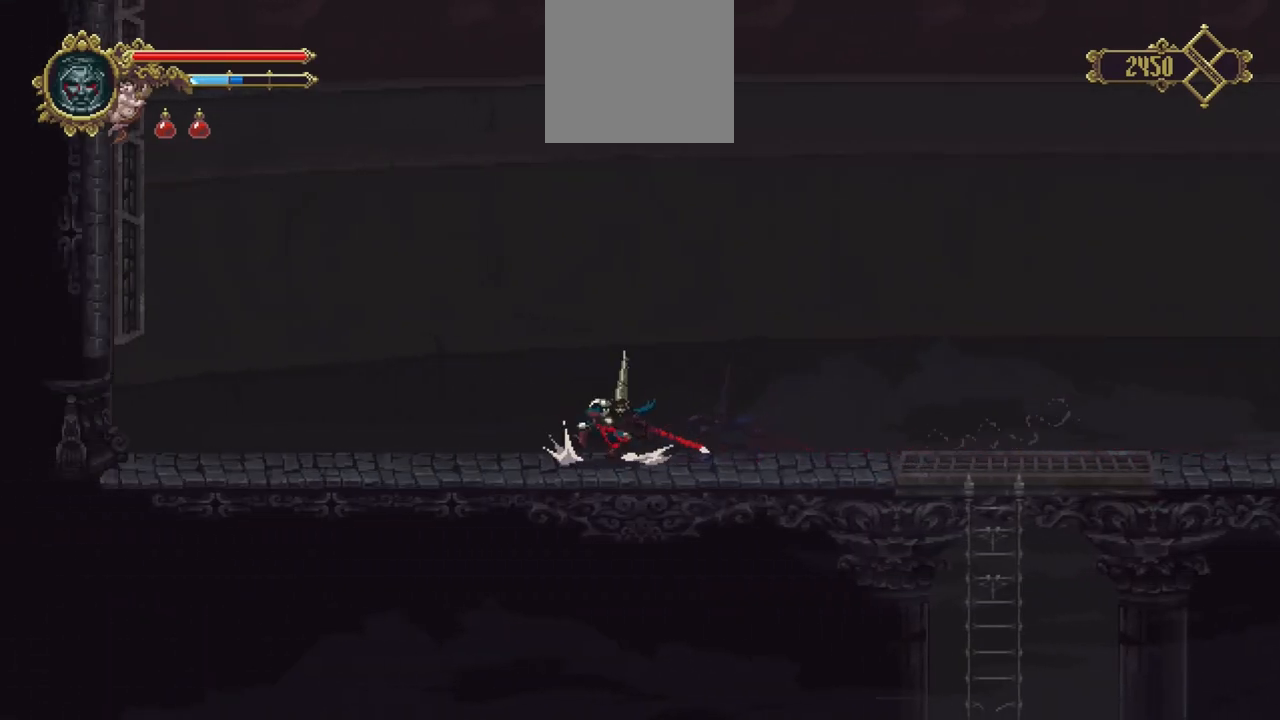
{"buttons": ["A"], "left_stick": "down-left", "right_stick": "center", "events": [[267, "X", "up"], [400, "A", "down"]]}
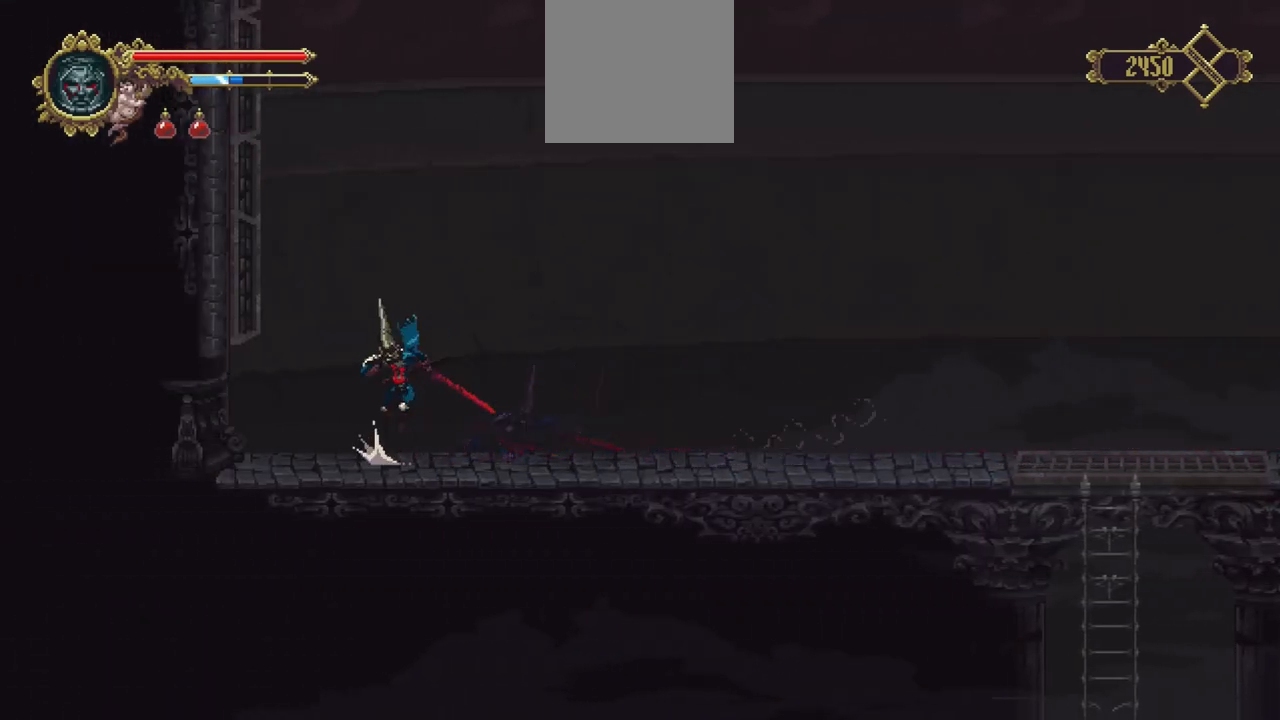
{"buttons": ["A"], "left_stick": "center", "right_stick": "center", "events": [[267, "A", "up"], [400, "left_stick", "center"], [467, "A", "down"]]}
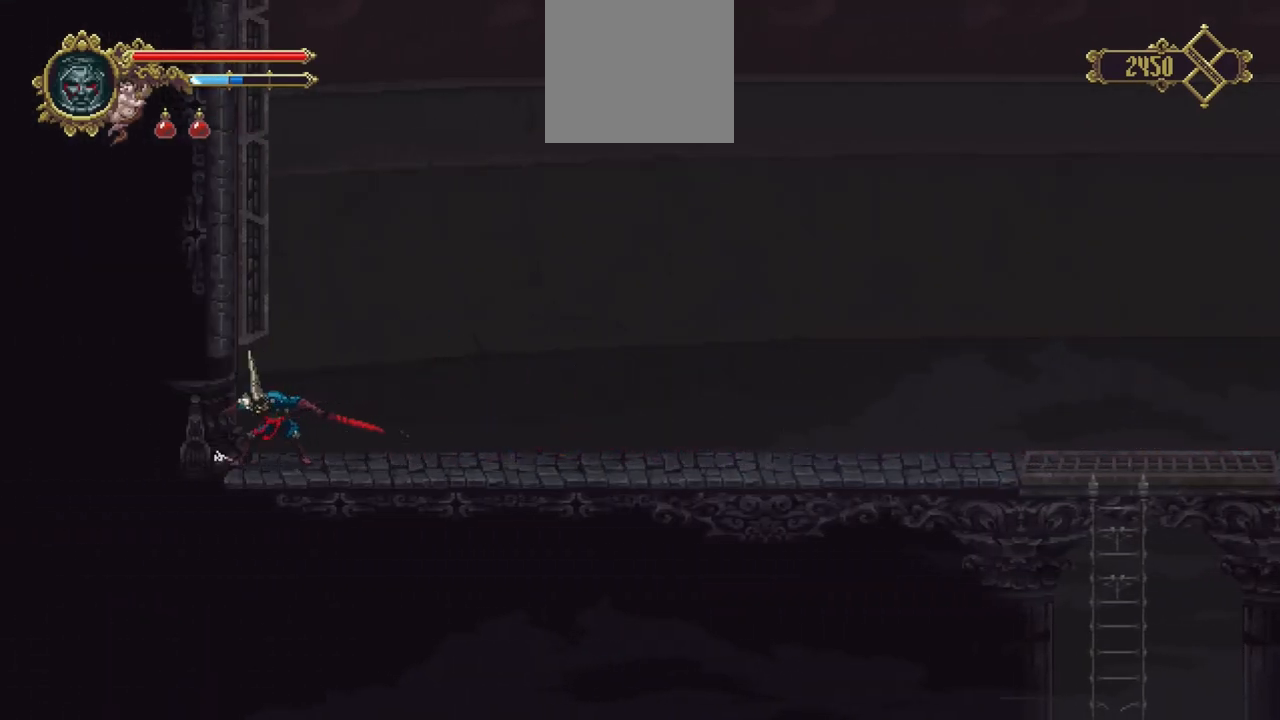
{"buttons": ["A"], "left_stick": "left", "right_stick": "center", "events": [[267, "left_stick", "left"], [300, "R1", "down"], [333, "A", "up"], [467, "A", "down"], [467, "R1", "up"]]}
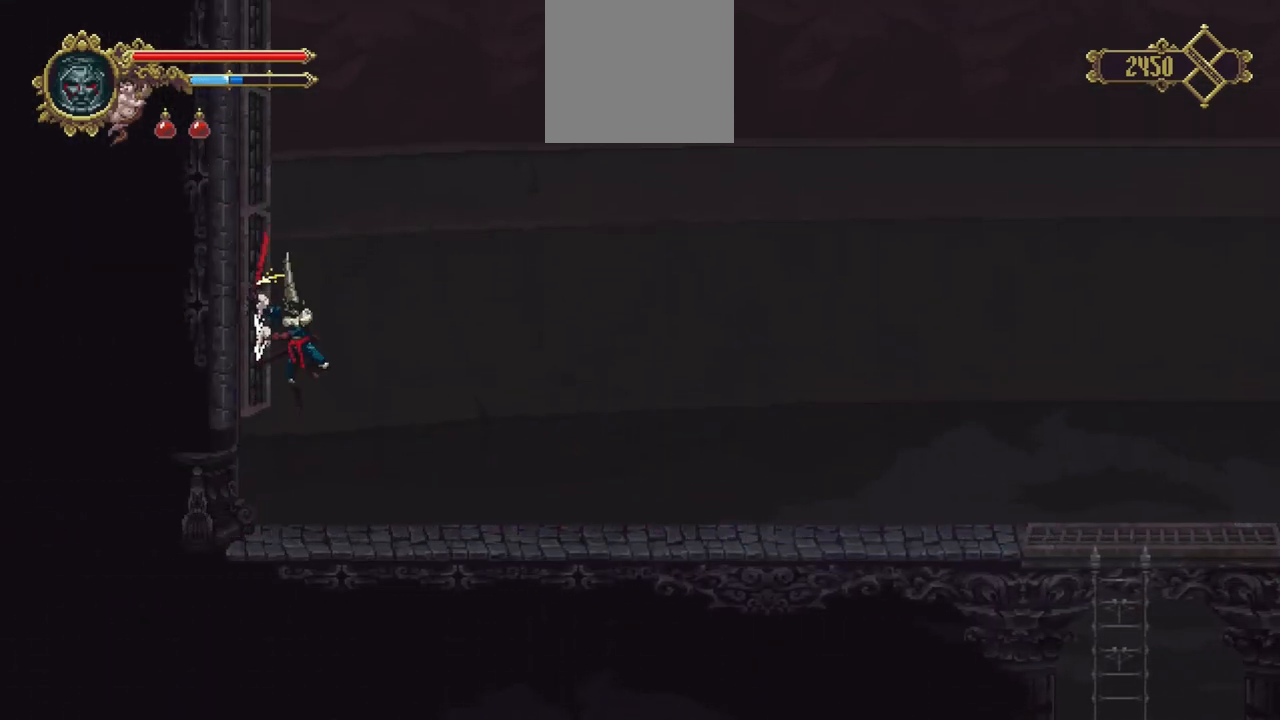
{"buttons": ["A"], "left_stick": "left", "right_stick": "center", "events": [[200, "A", "up"], [200, "R1", "down"], [267, "R1", "up"], [300, "A", "down"]]}
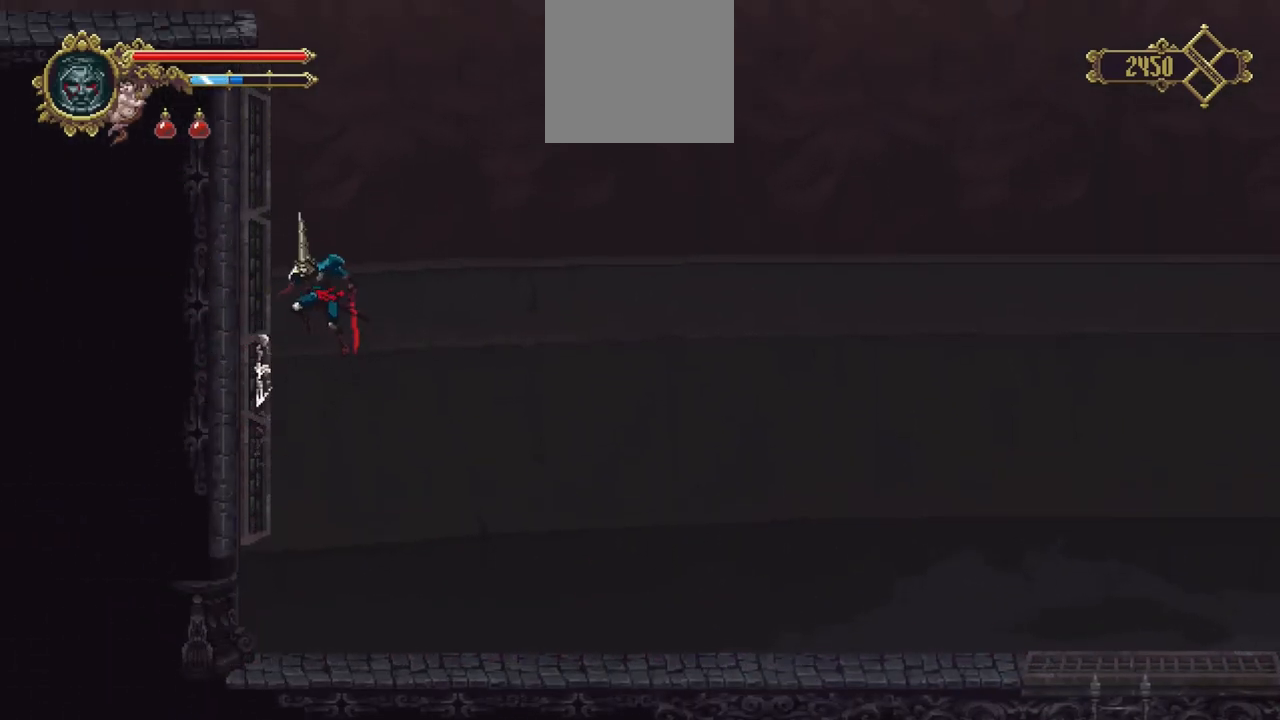
{"buttons": ["R1"], "left_stick": "left", "right_stick": "center", "events": [[33, "R1", "down"], [100, "A", "up"], [167, "A", "down"], [167, "R1", "up"], [433, "R1", "down"], [467, "A", "up"]]}
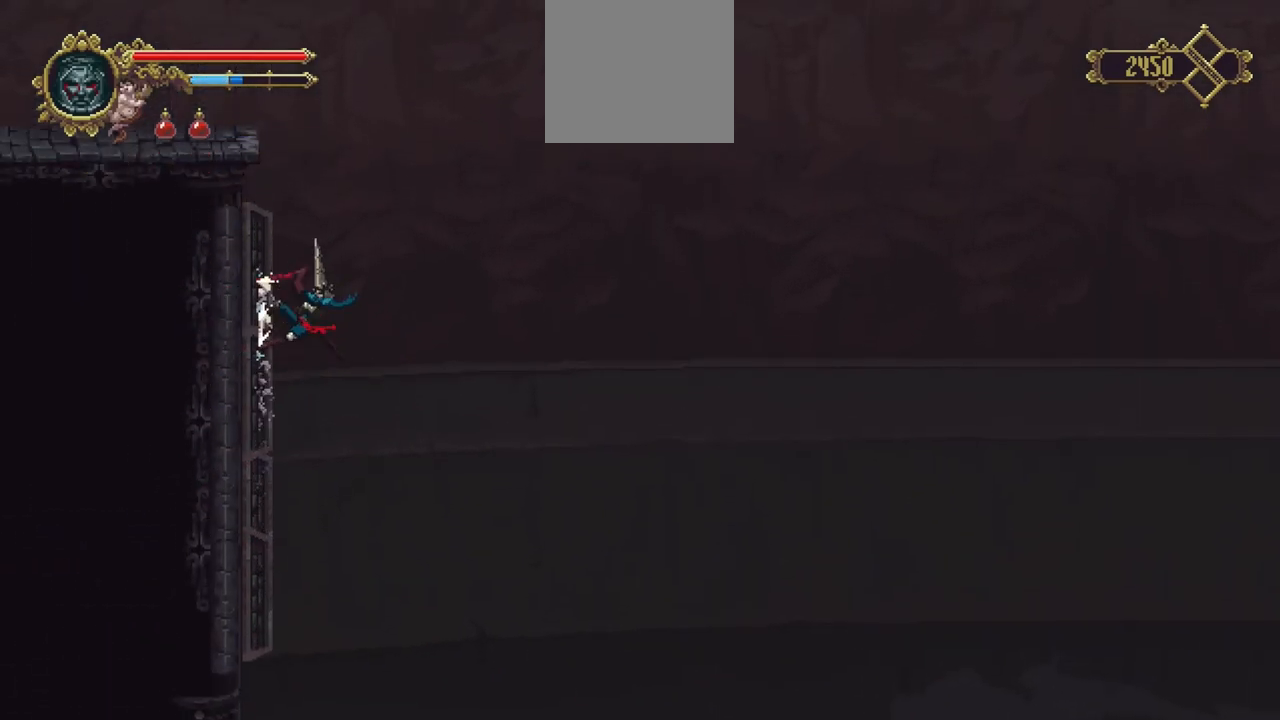
{"buttons": ["A"], "left_stick": "left", "right_stick": "center", "events": [[67, "A", "down"], [67, "R1", "up"]]}
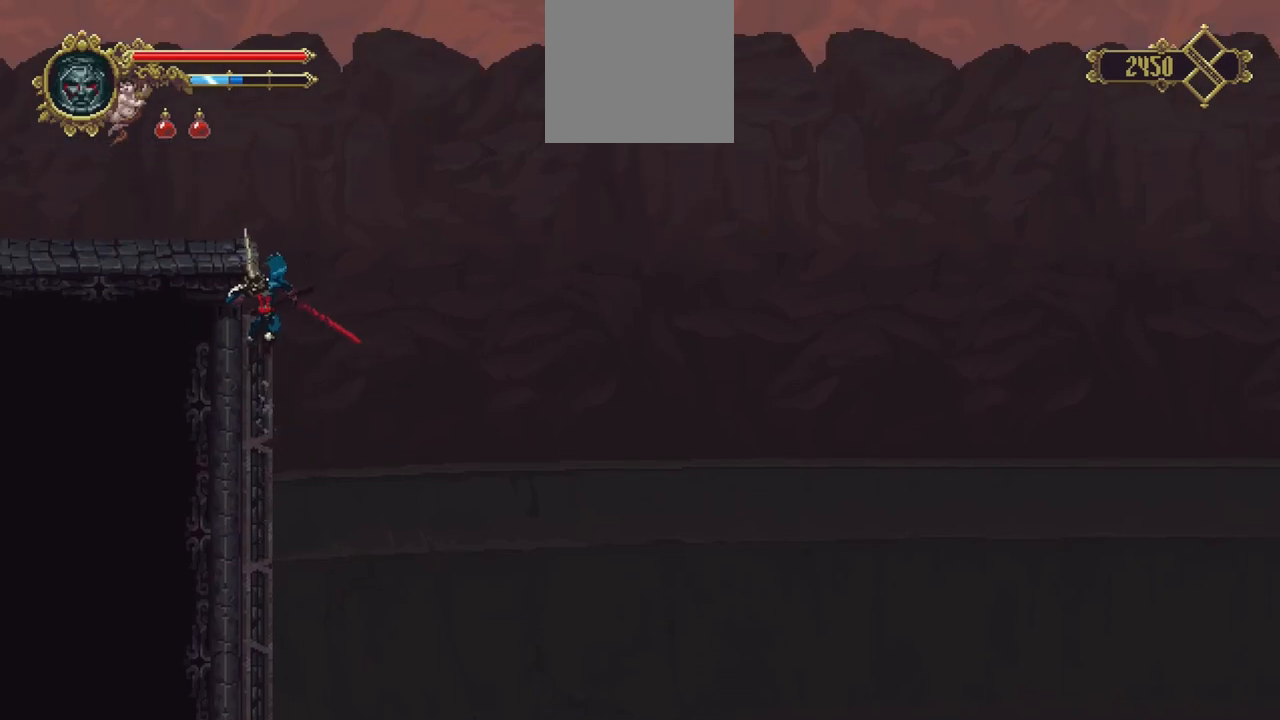
{"buttons": [], "left_stick": "center", "right_stick": "center", "events": [[167, "A", "up"], [233, "left_stick", "up"], [467, "left_stick", "center"]]}
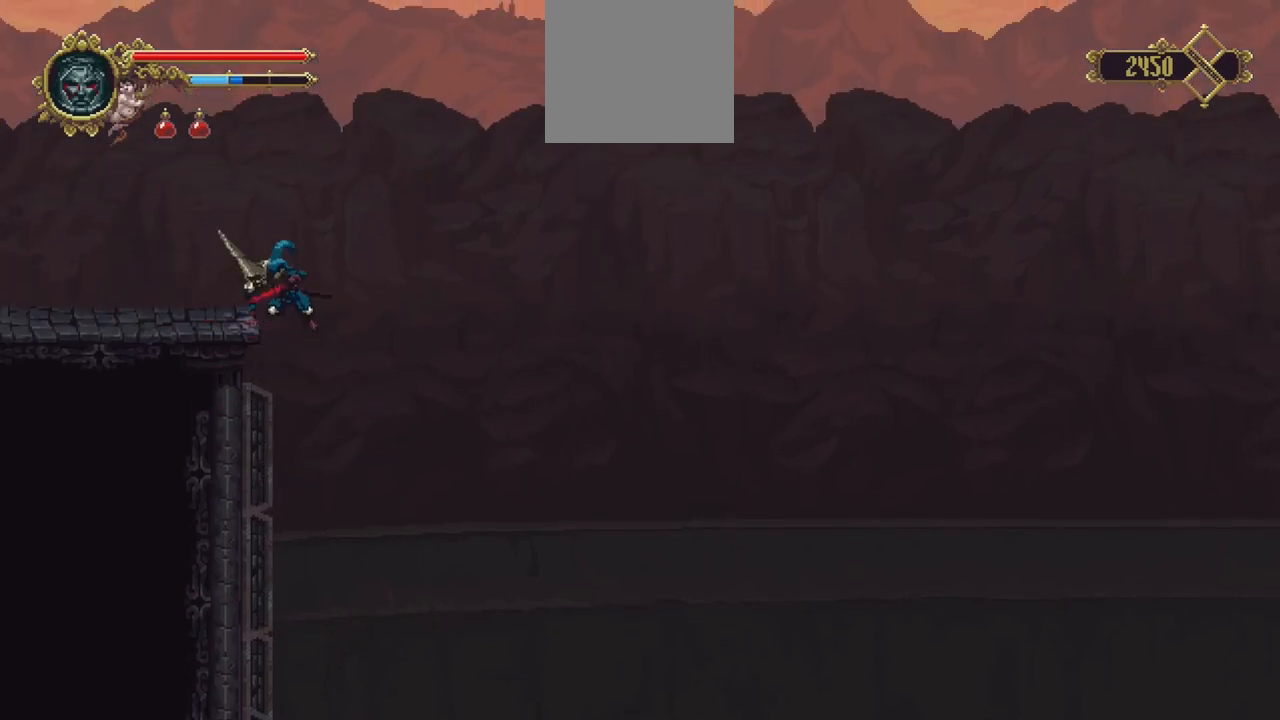
{"buttons": ["X"], "left_stick": "down-left", "right_stick": "center", "events": [[133, "left_stick", "down-left"], [333, "X", "down"]]}
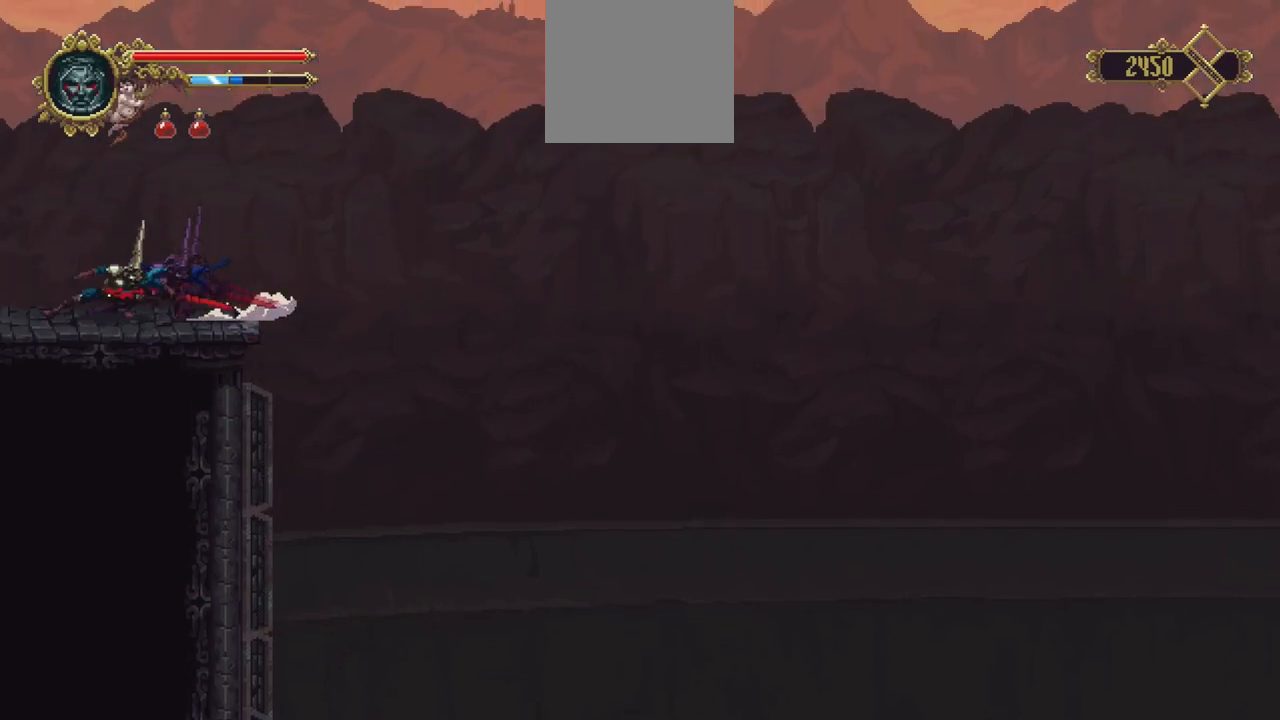
{"buttons": [], "left_stick": "center", "right_stick": "center", "events": [[233, "X", "up"], [333, "left_stick", "center"]]}
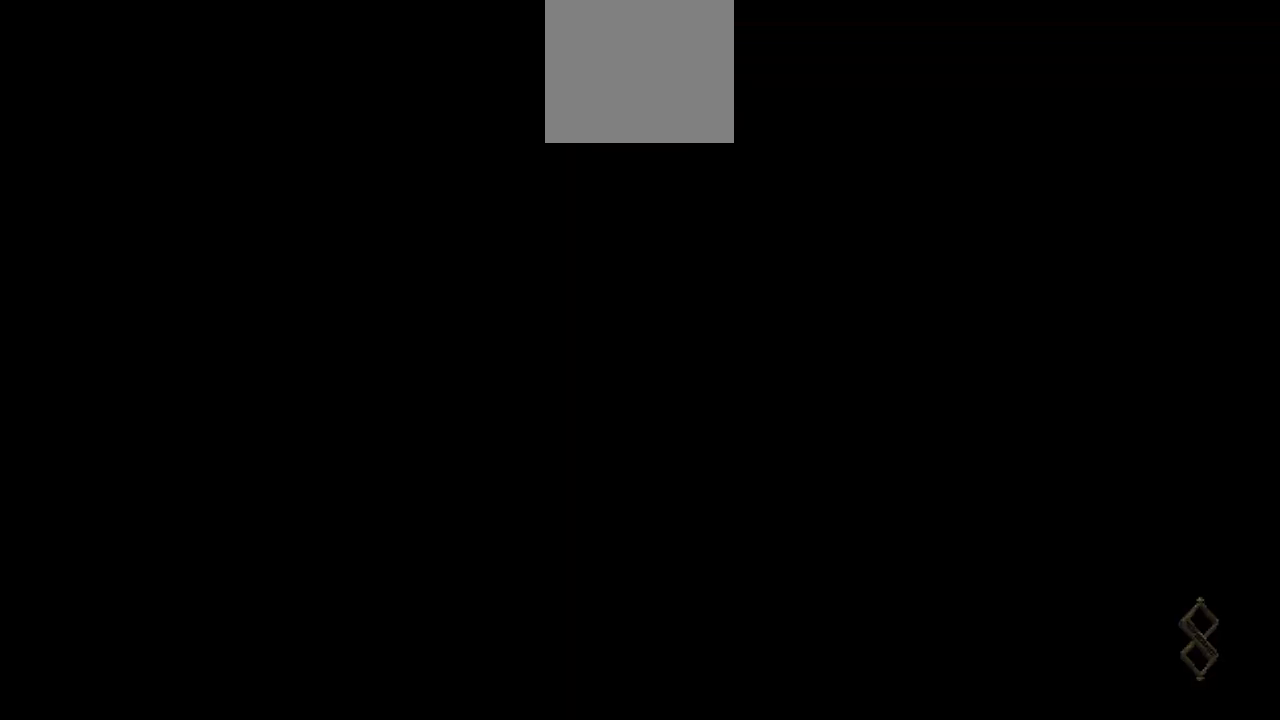
{"buttons": [], "left_stick": "center", "right_stick": "center", "events": []}
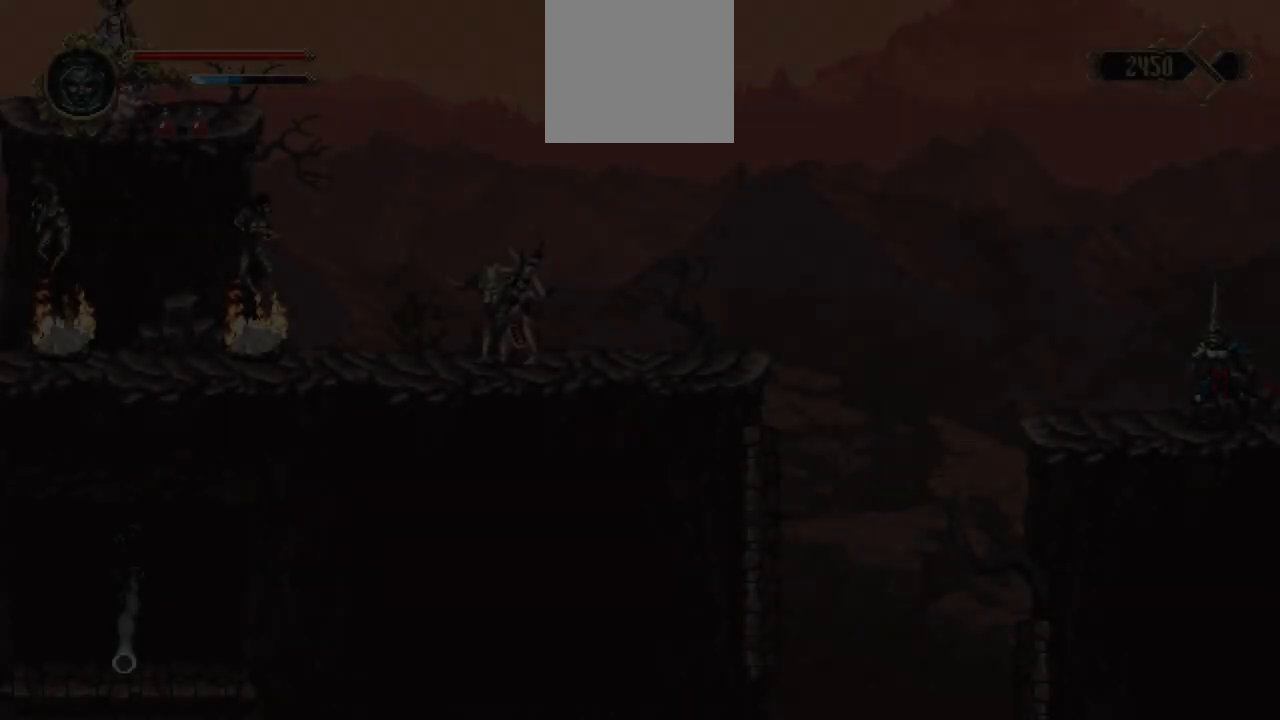
{"buttons": ["X"], "left_stick": "left", "right_stick": "center", "events": [[67, "left_stick", "left"], [333, "X", "down"]]}
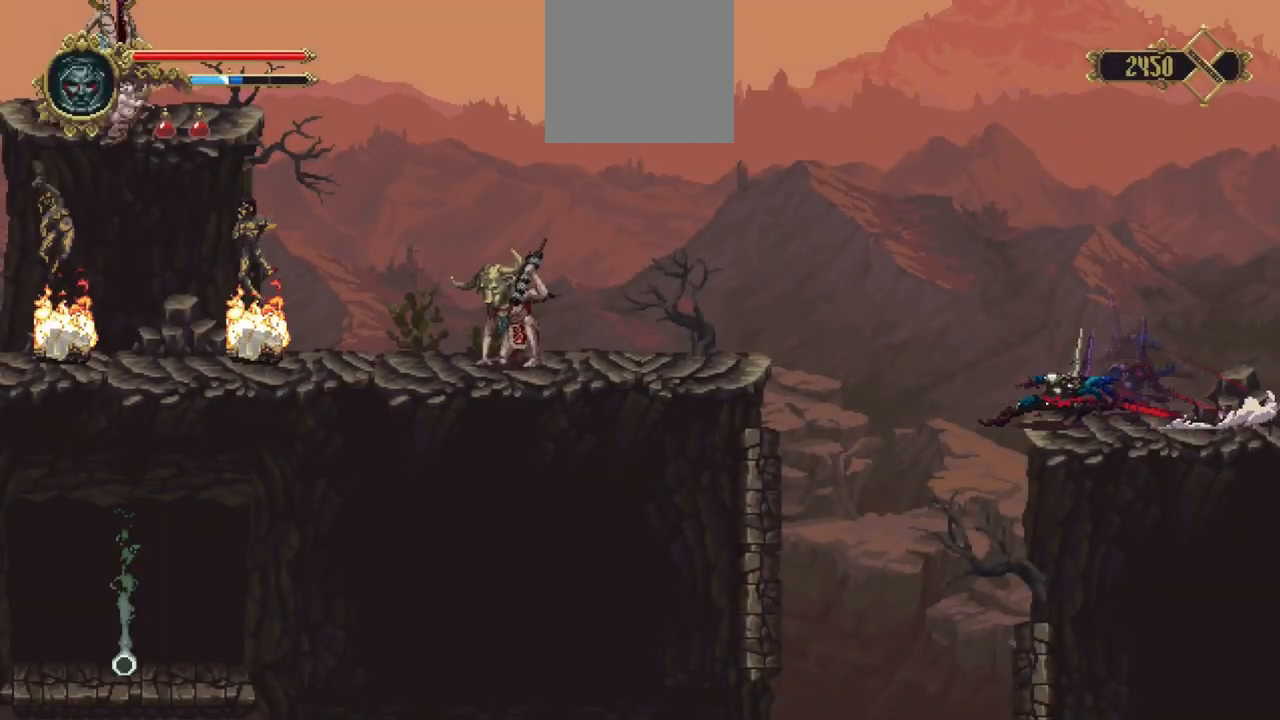
{"buttons": [], "left_stick": "right", "right_stick": "center", "events": [[133, "X", "up"], [300, "left_stick", "right"]]}
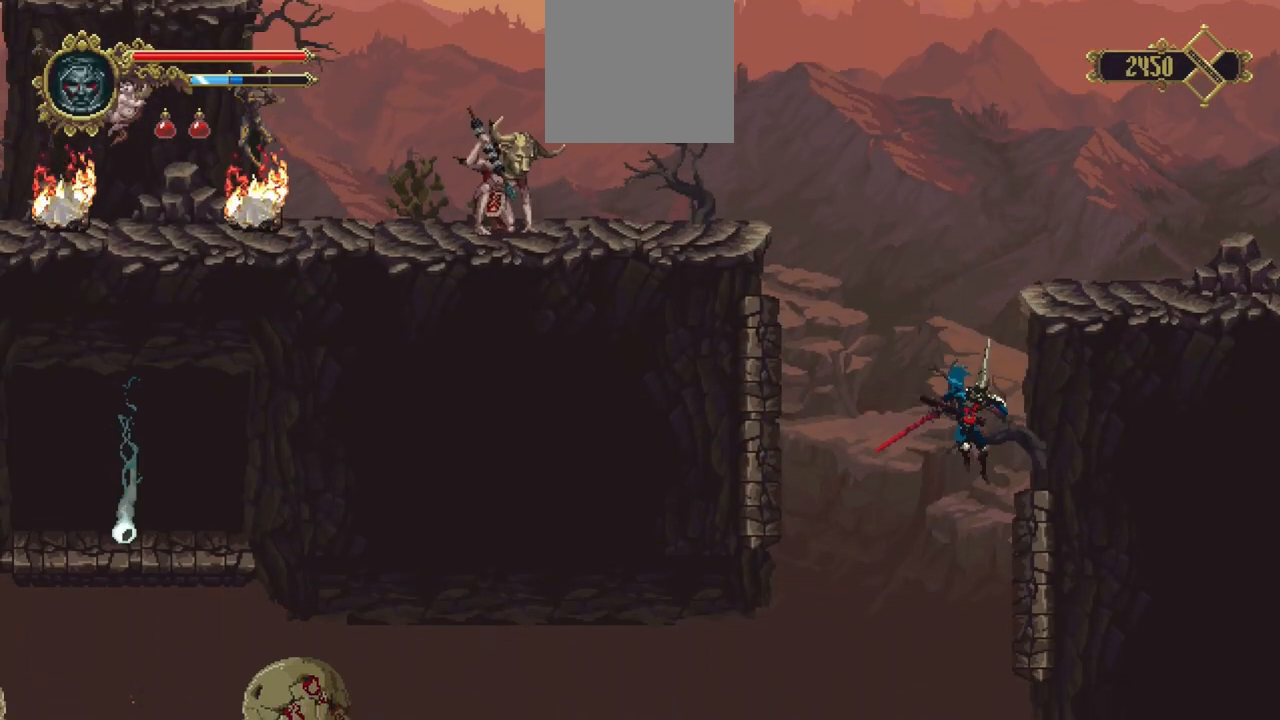
{"buttons": [], "left_stick": "left", "right_stick": "center", "events": [[167, "R1", "down"], [300, "B", "down"], [300, "R1", "up"], [300, "left_stick", "center"], [400, "B", "up"], [433, "left_stick", "left"]]}
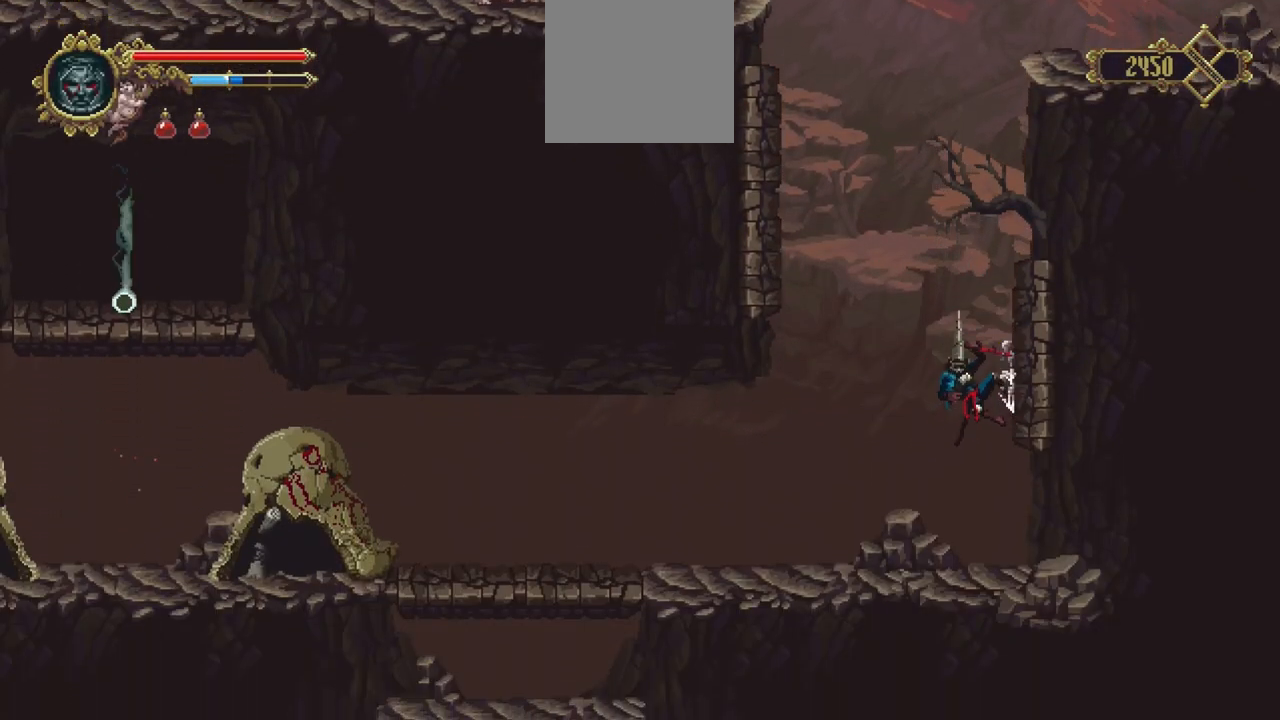
{"buttons": [], "left_stick": "left", "right_stick": "center", "events": []}
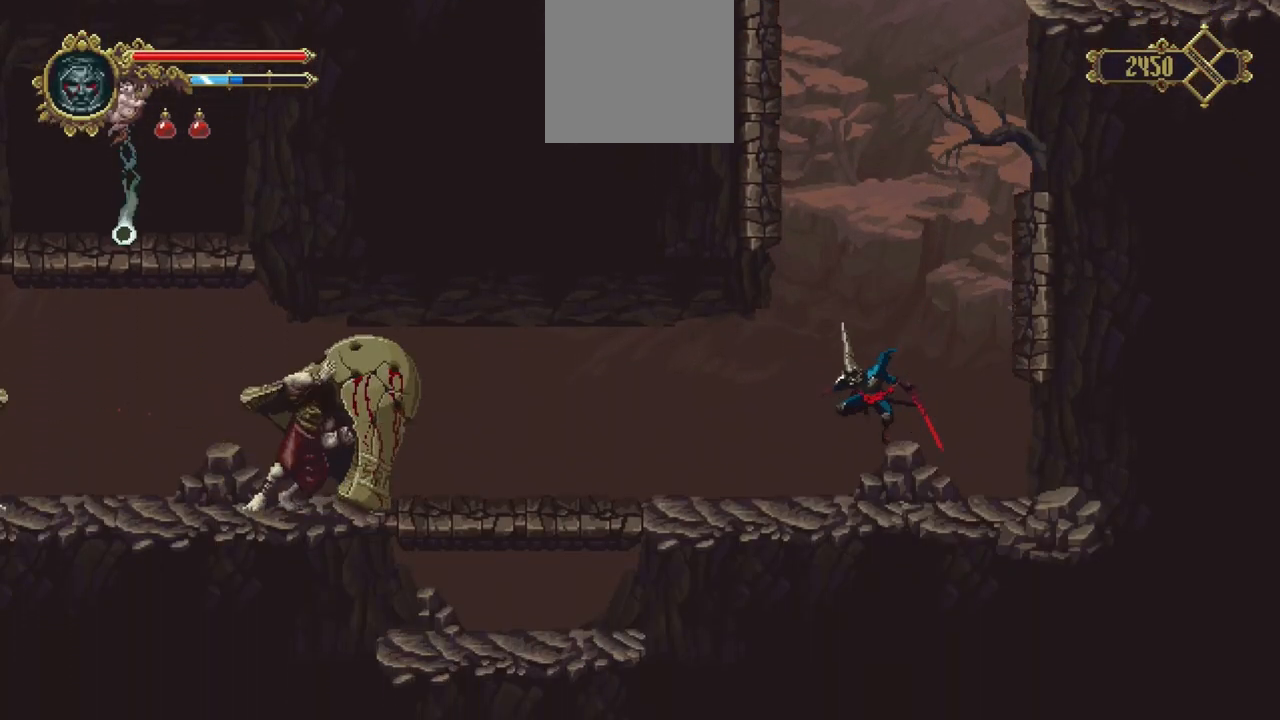
{"buttons": [], "left_stick": "left", "right_stick": "center", "events": []}
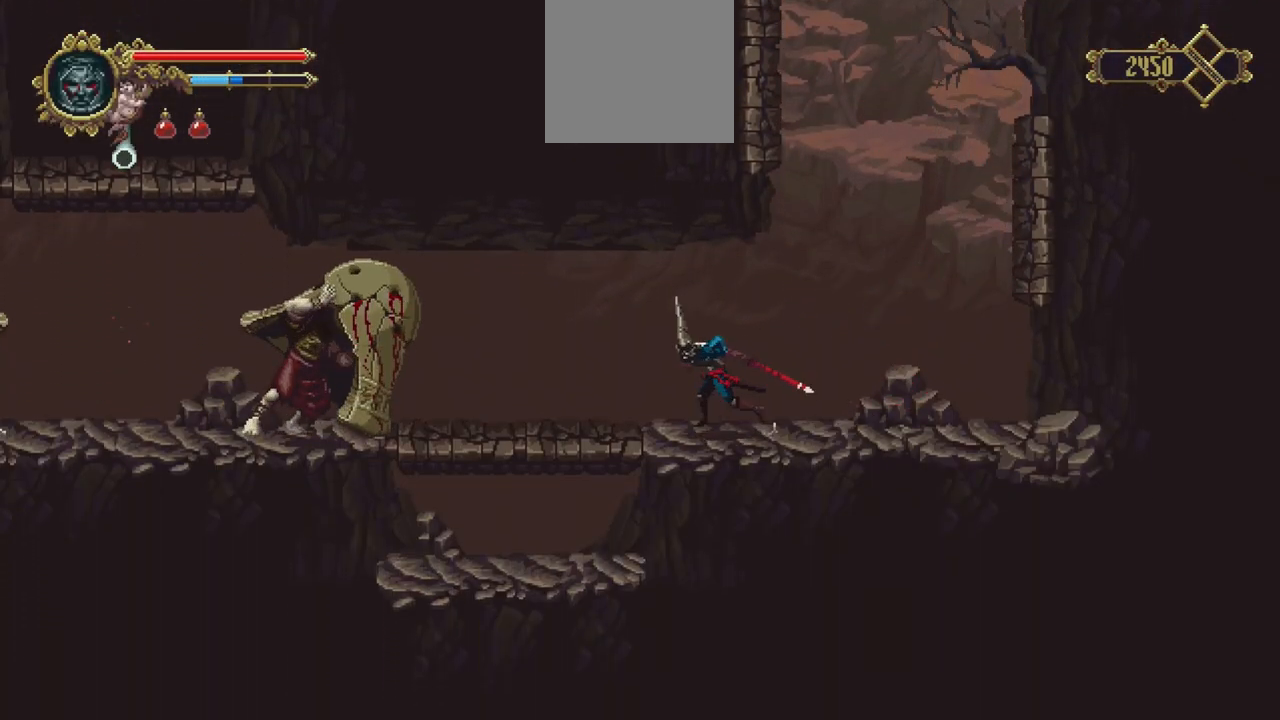
{"buttons": [], "left_stick": "center", "right_stick": "center", "events": [[500, "left_stick", "center"]]}